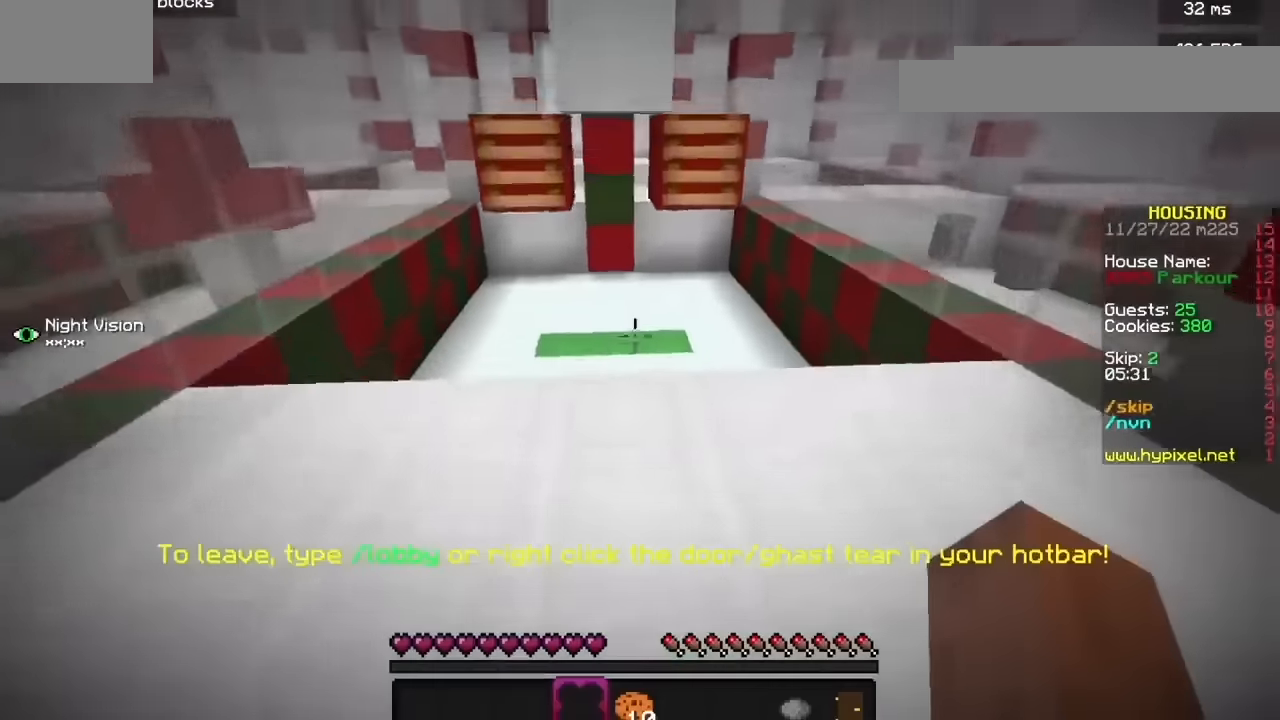
Gameplay with keyboard and mouse; each line is a JSON object with the keys and mouse buttons held at the frame after it. "events" lists presses ("down") and releases ("up") of "b", "h", "j", "mouse_left" and "mouse_right" between this image and that frame as [ms after this image, input, new state], when the widget could be followed in between. "mouse_left", "mouse_right" = the "left", "right" buttons of the "mouse" list. No other keys are recorded. Fast repeated clicks can show as one long hold. Mouse movement is not recorded.
{"keys": [], "mouse": [], "events": [[34, "b", "down"], [434, "b", "up"]]}
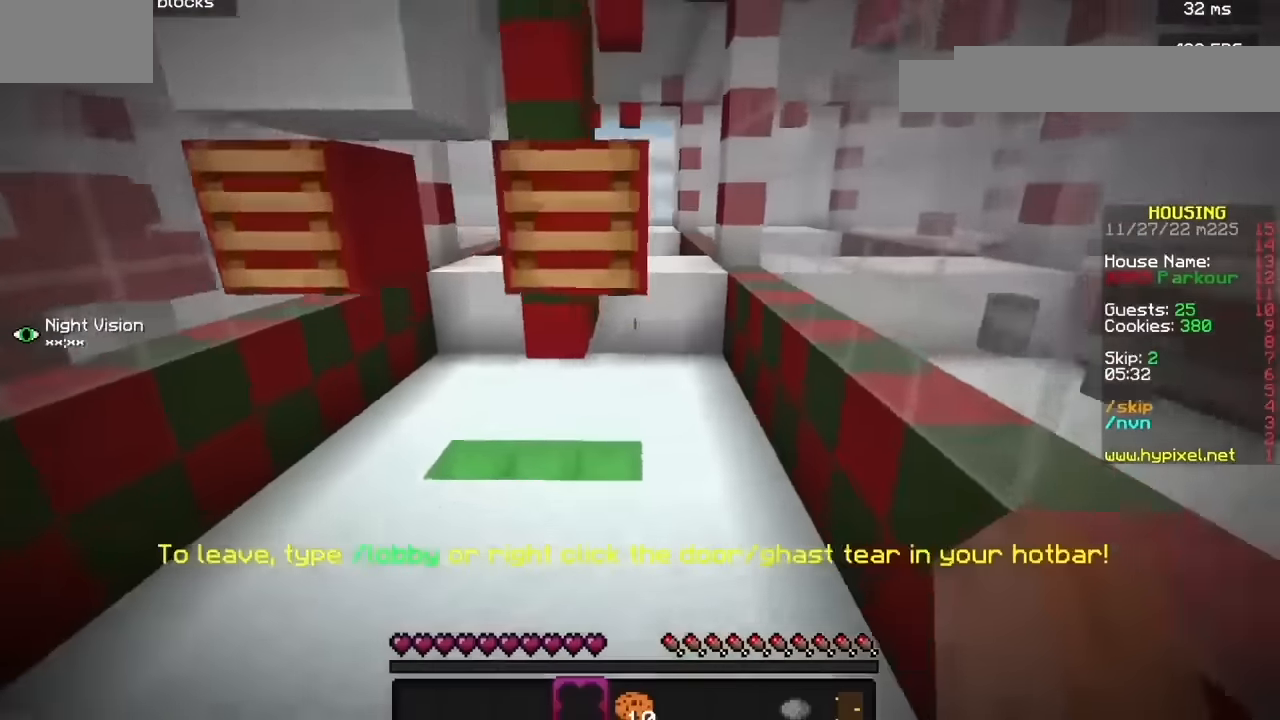
{"keys": [], "mouse": [], "events": []}
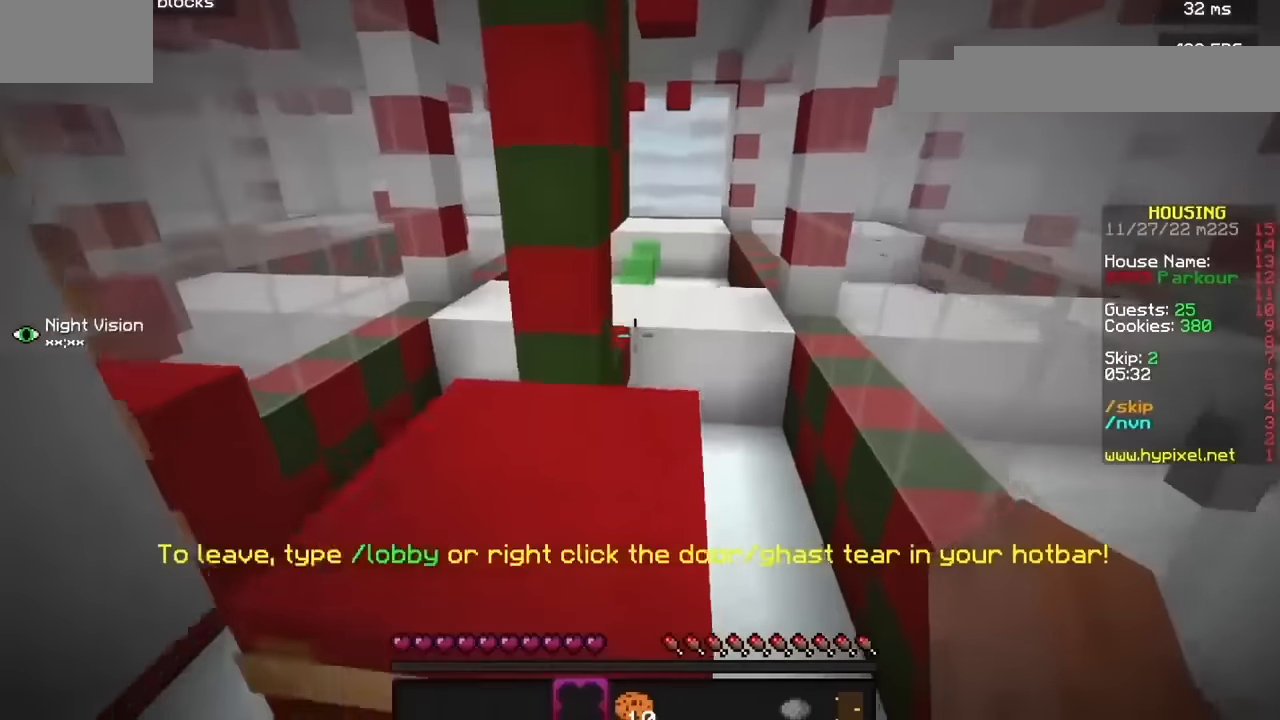
{"keys": [], "mouse": [], "events": []}
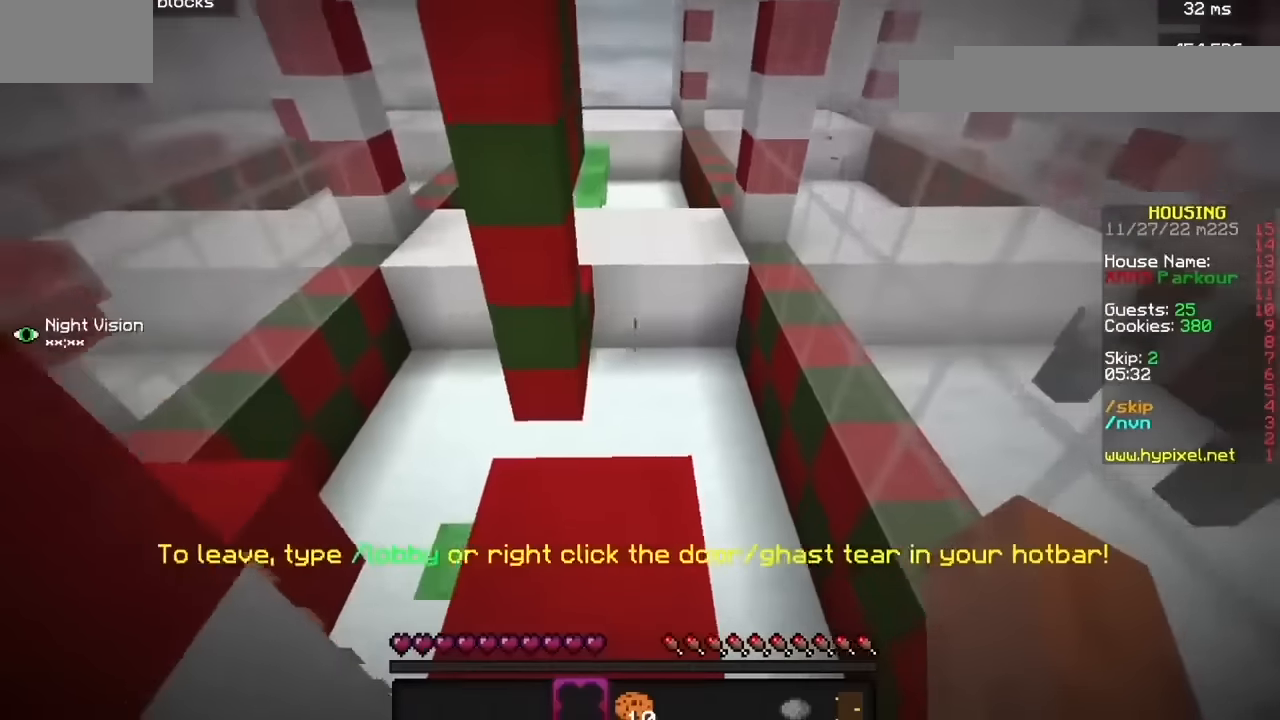
{"keys": [], "mouse": [], "events": []}
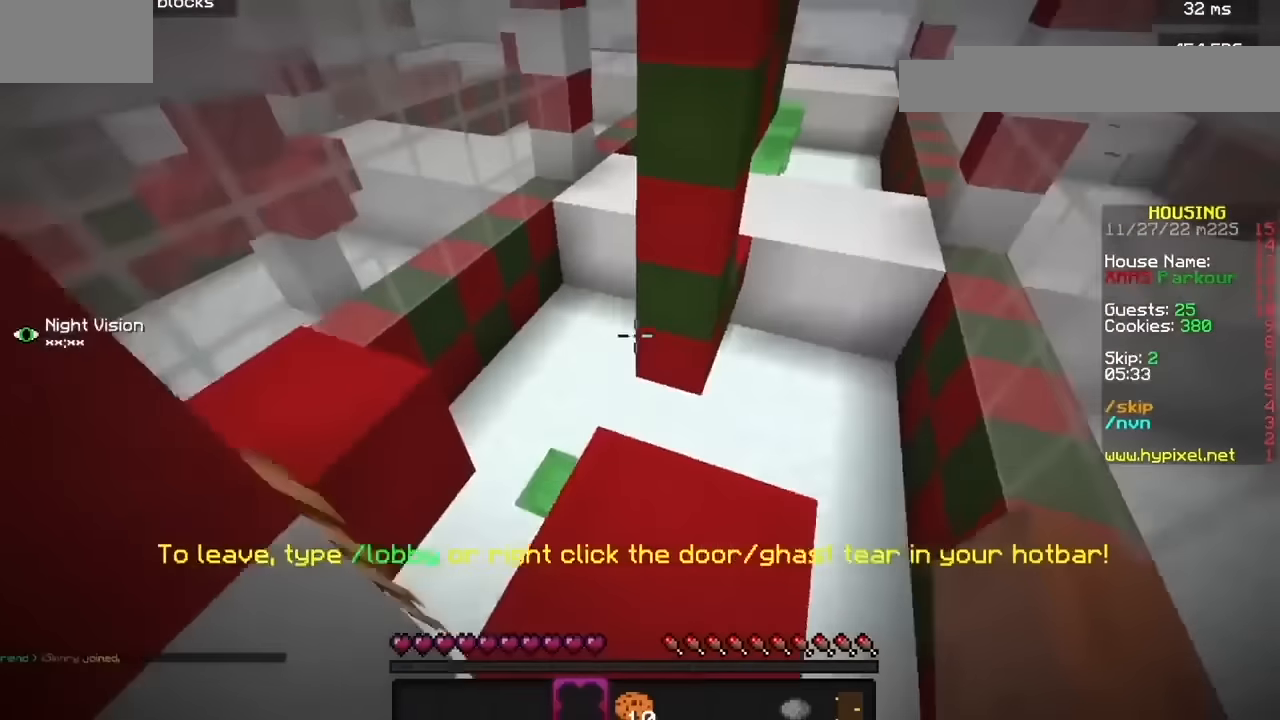
{"keys": [], "mouse": [], "events": [[100, "b", "down"], [234, "b", "up"]]}
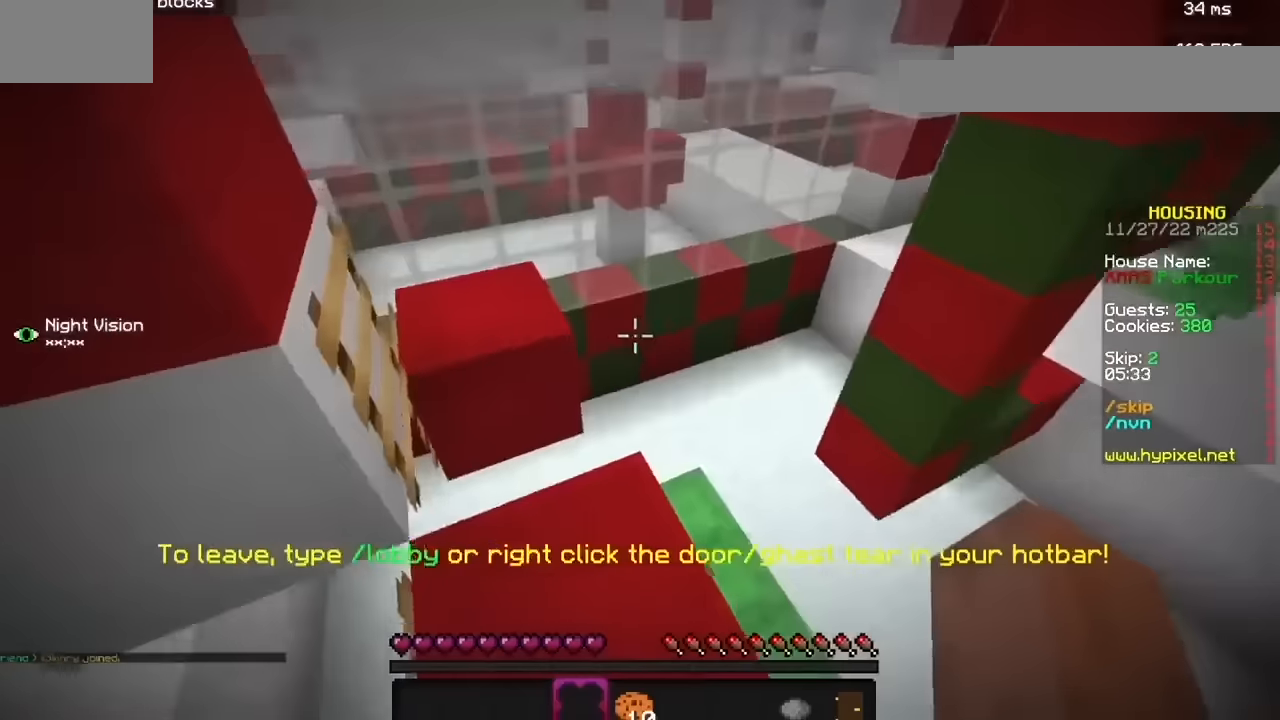
{"keys": [], "mouse": [], "events": []}
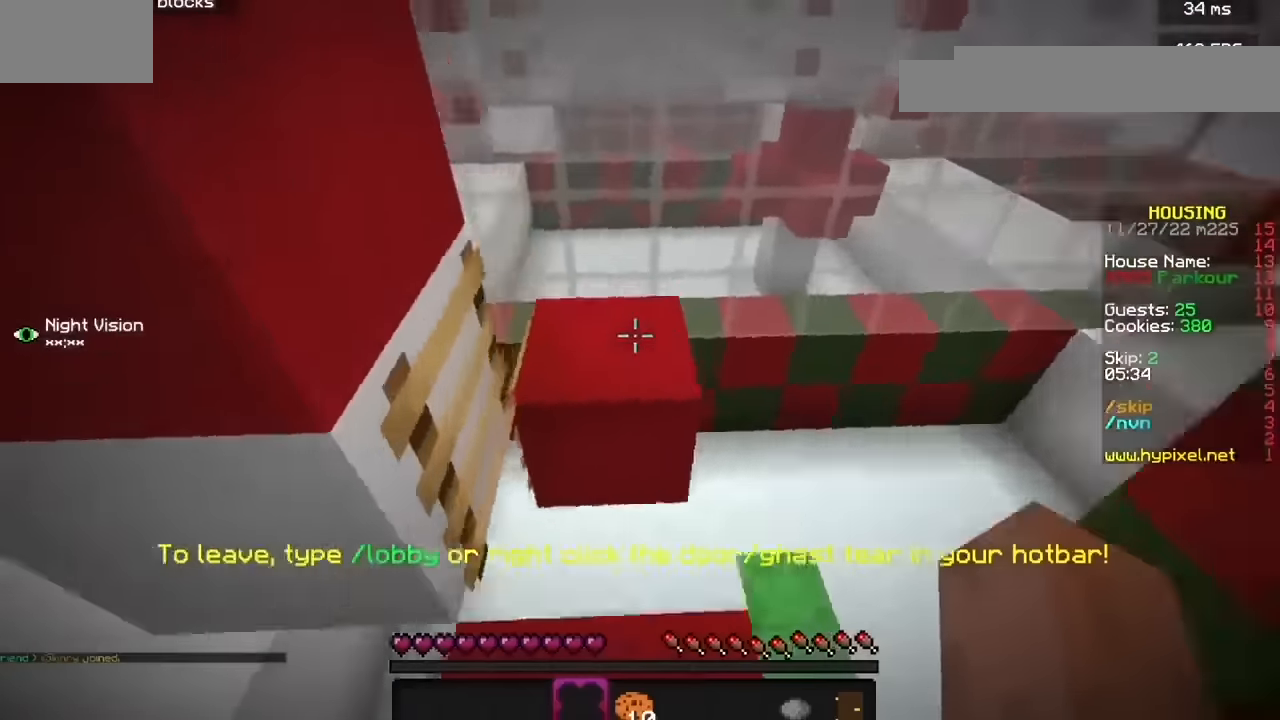
{"keys": ["h"], "mouse": [], "events": [[501, "h", "down"]]}
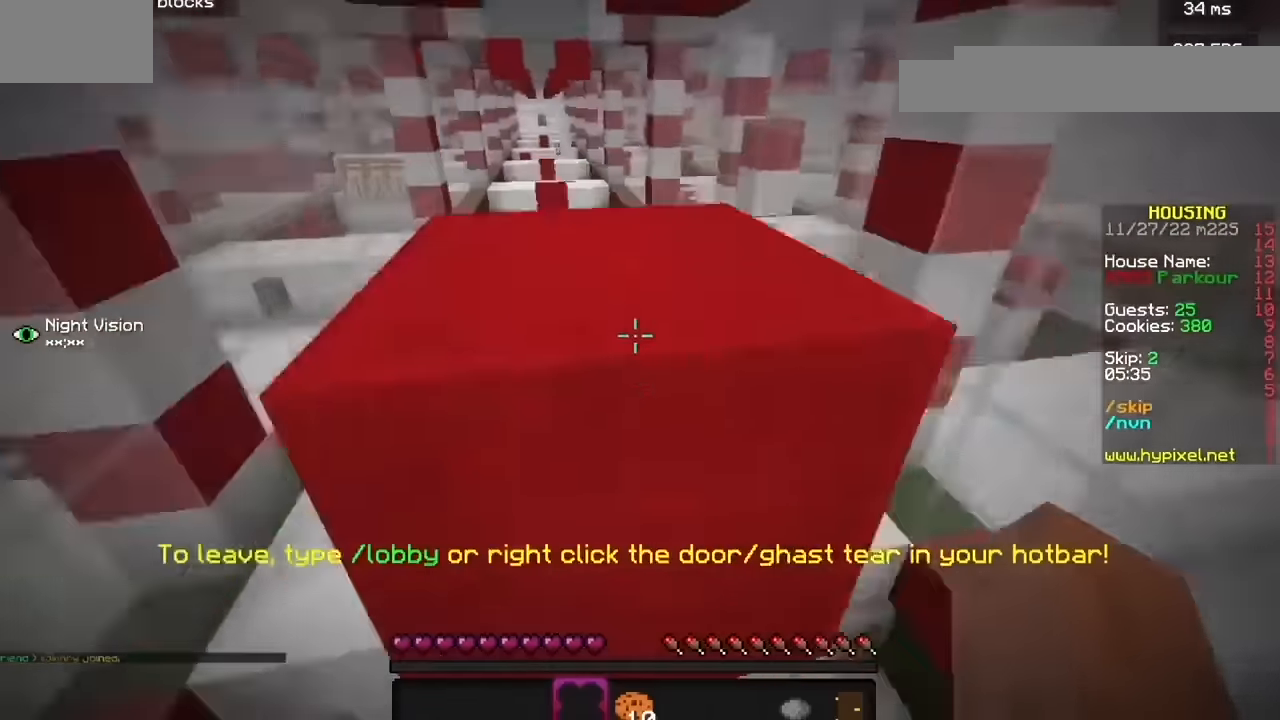
{"keys": [], "mouse": [], "events": [[233, "h", "up"]]}
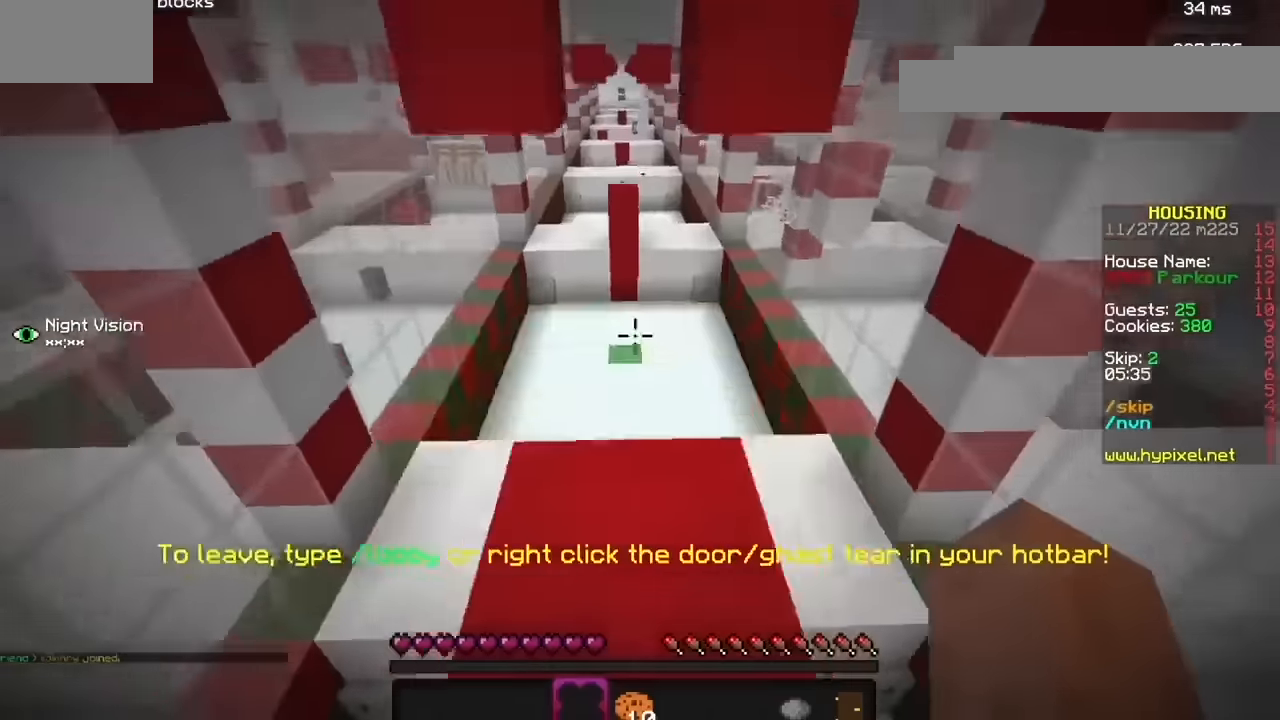
{"keys": [], "mouse": [], "events": [[100, "h", "down"], [266, "j", "down"], [333, "h", "up"], [433, "j", "up"]]}
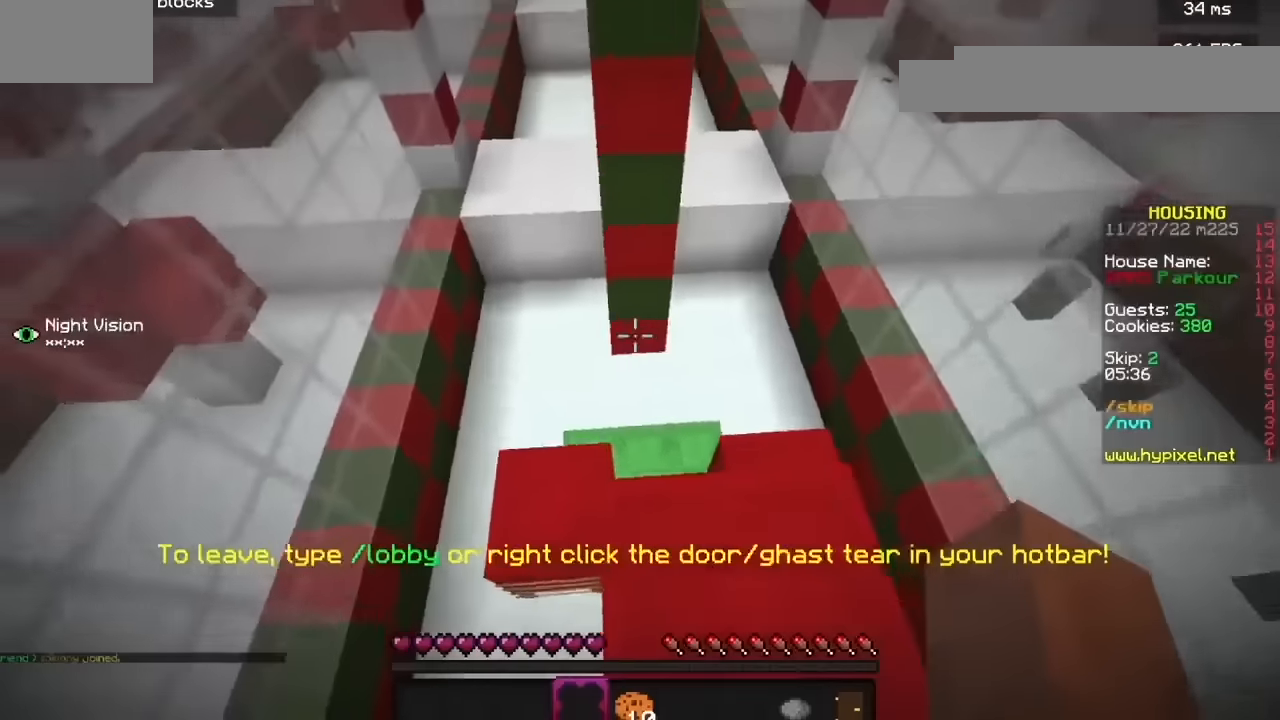
{"keys": [], "mouse": [], "events": []}
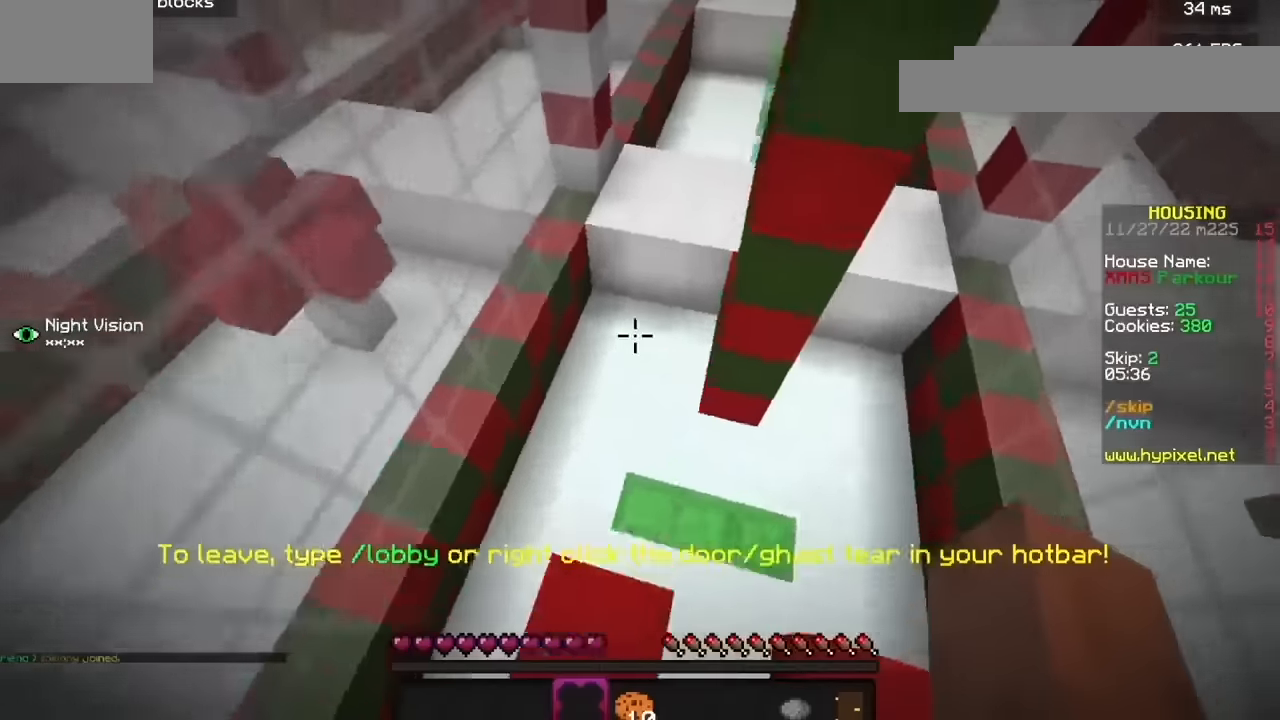
{"keys": [], "mouse": [], "events": []}
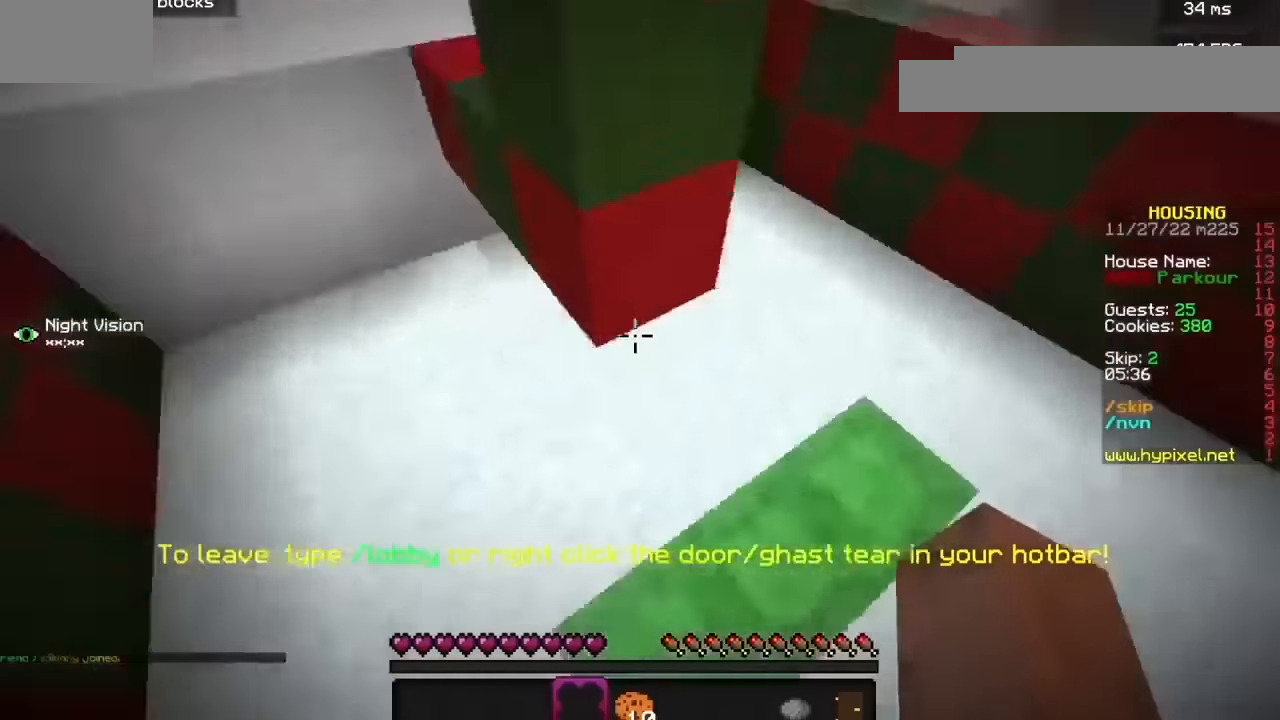
{"keys": [], "mouse": [], "events": []}
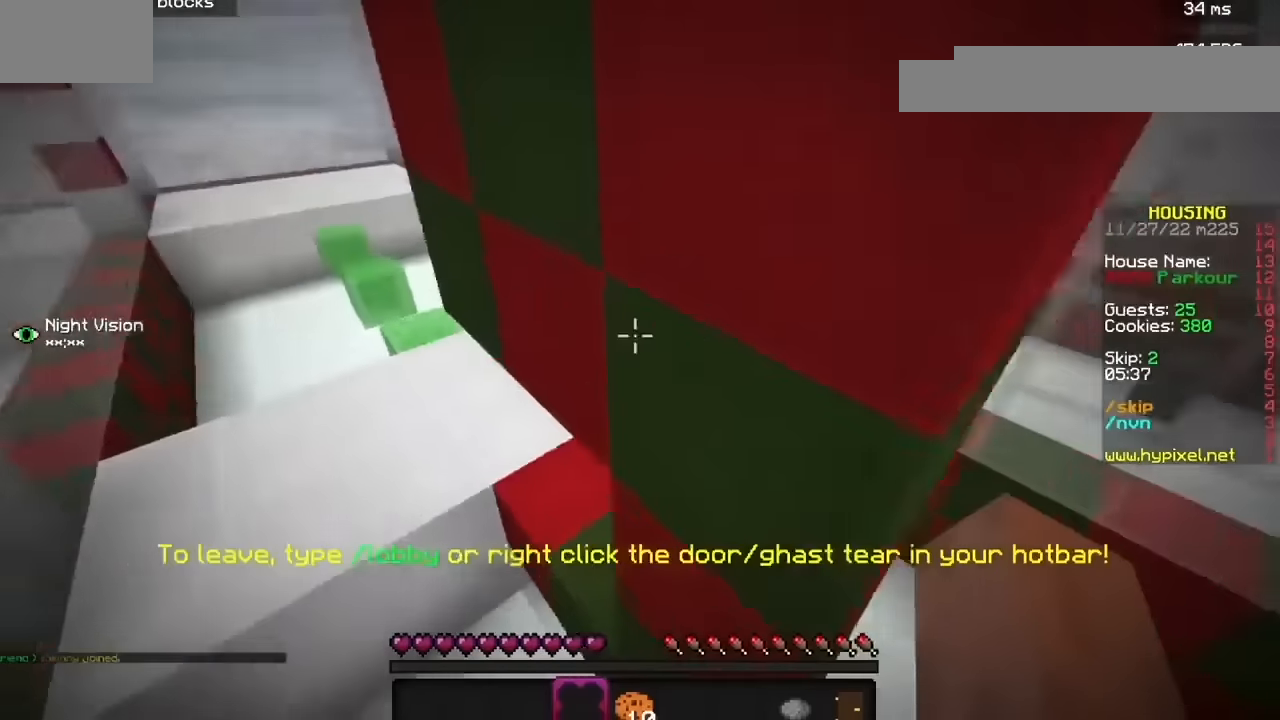
{"keys": [], "mouse": [], "events": []}
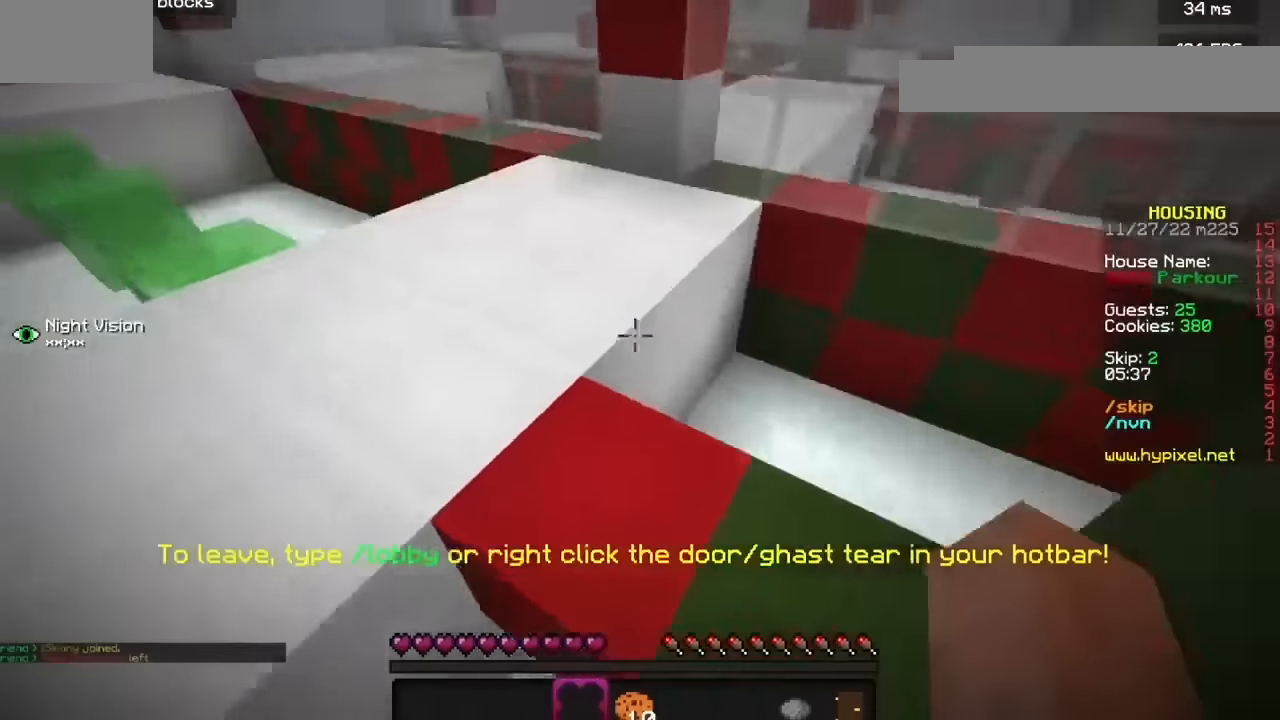
{"keys": [], "mouse": [], "events": []}
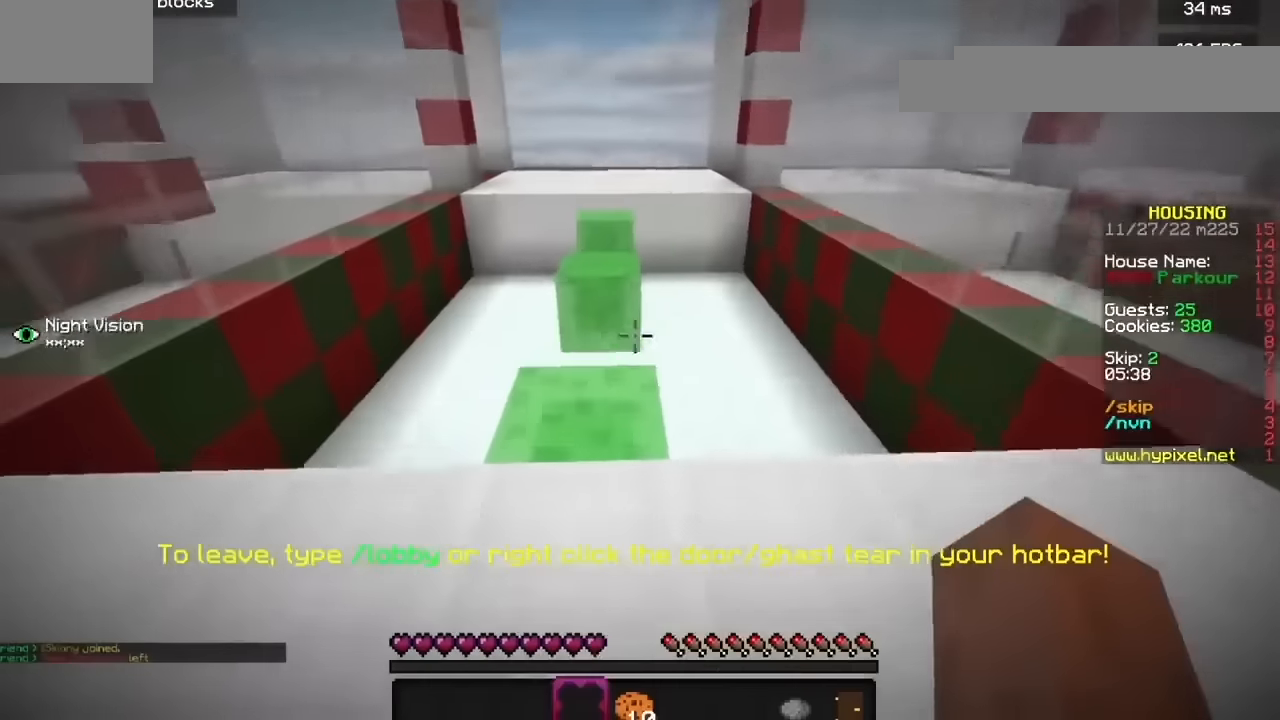
{"keys": [], "mouse": [], "events": []}
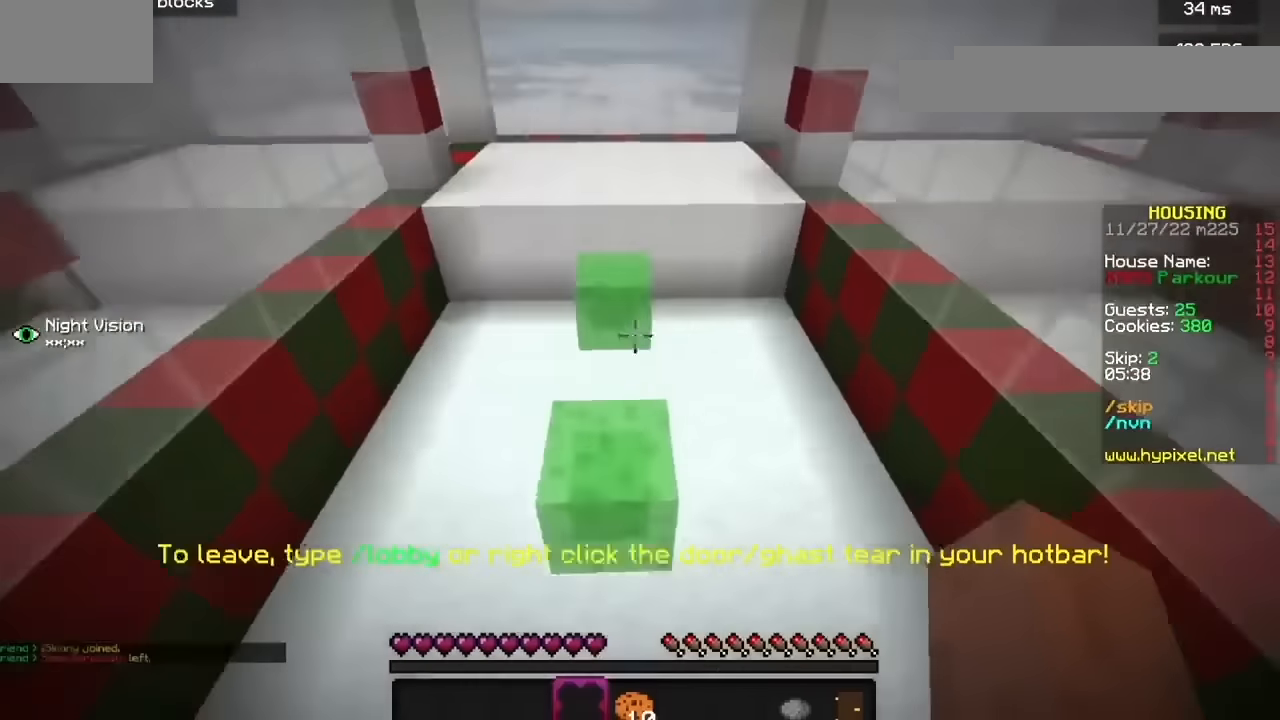
{"keys": [], "mouse": [], "events": []}
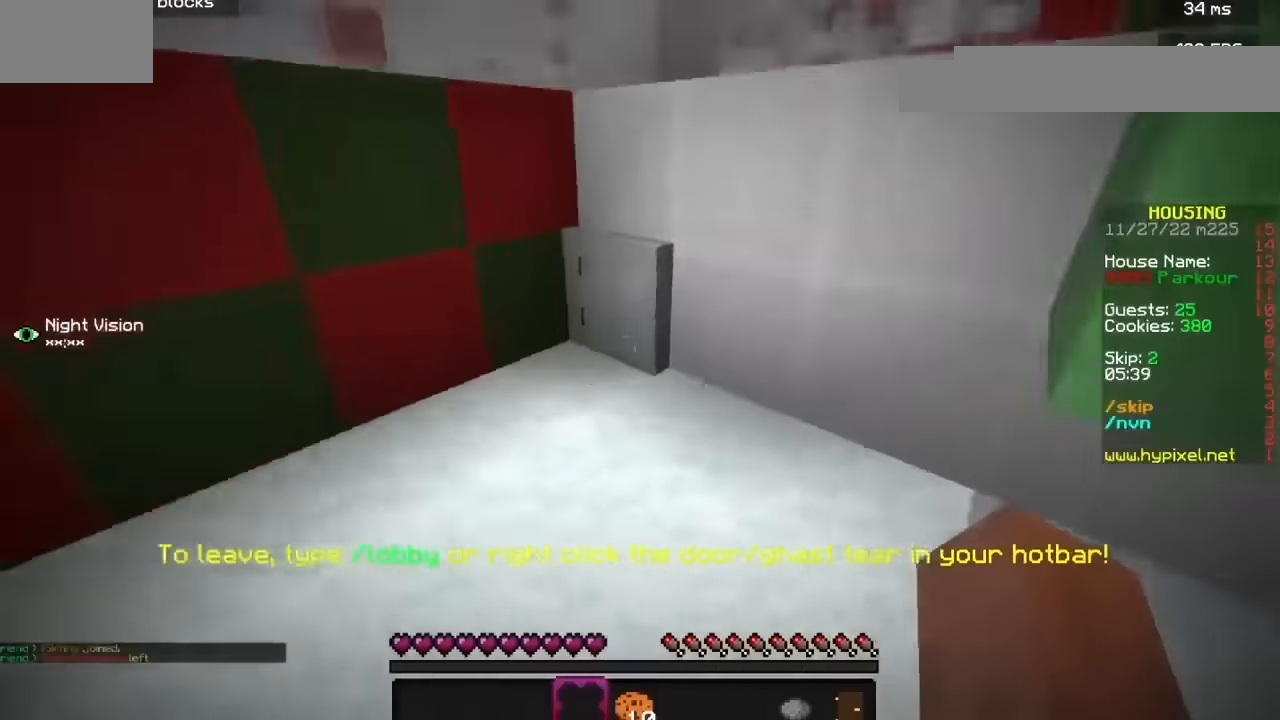
{"keys": [], "mouse": [], "events": []}
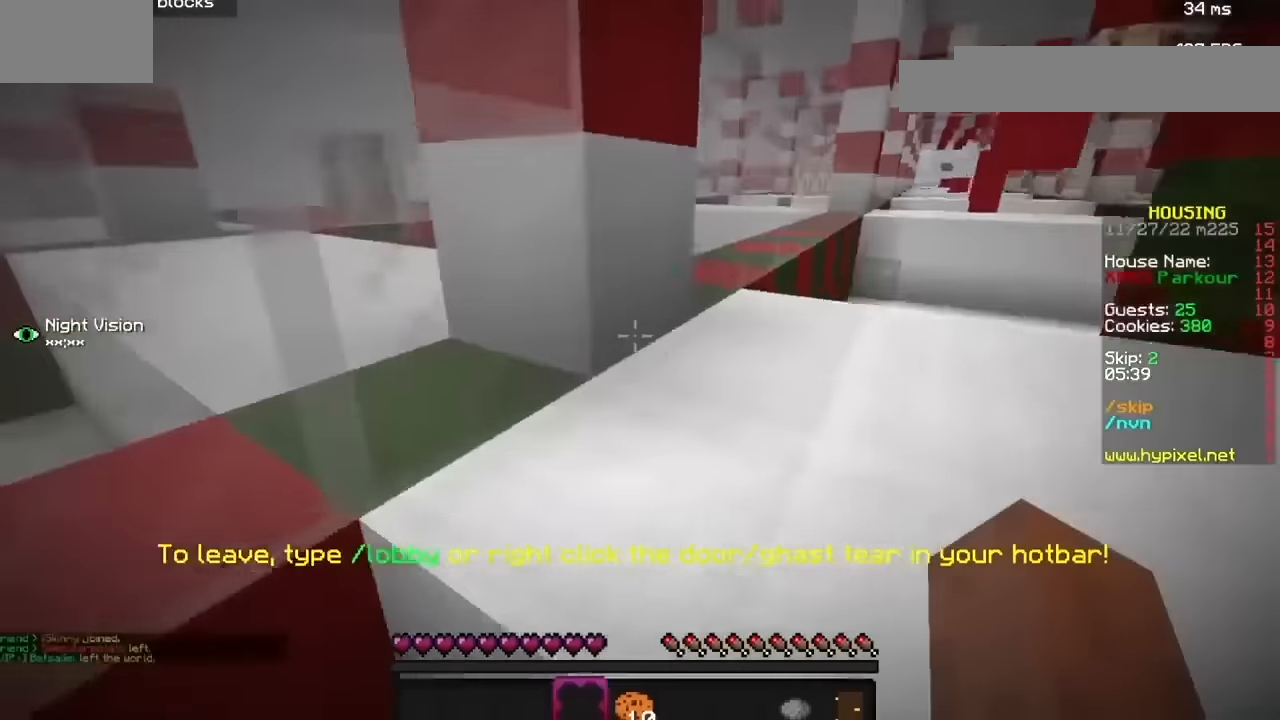
{"keys": [], "mouse": [], "events": [[300, "b", "down"], [467, "b", "up"]]}
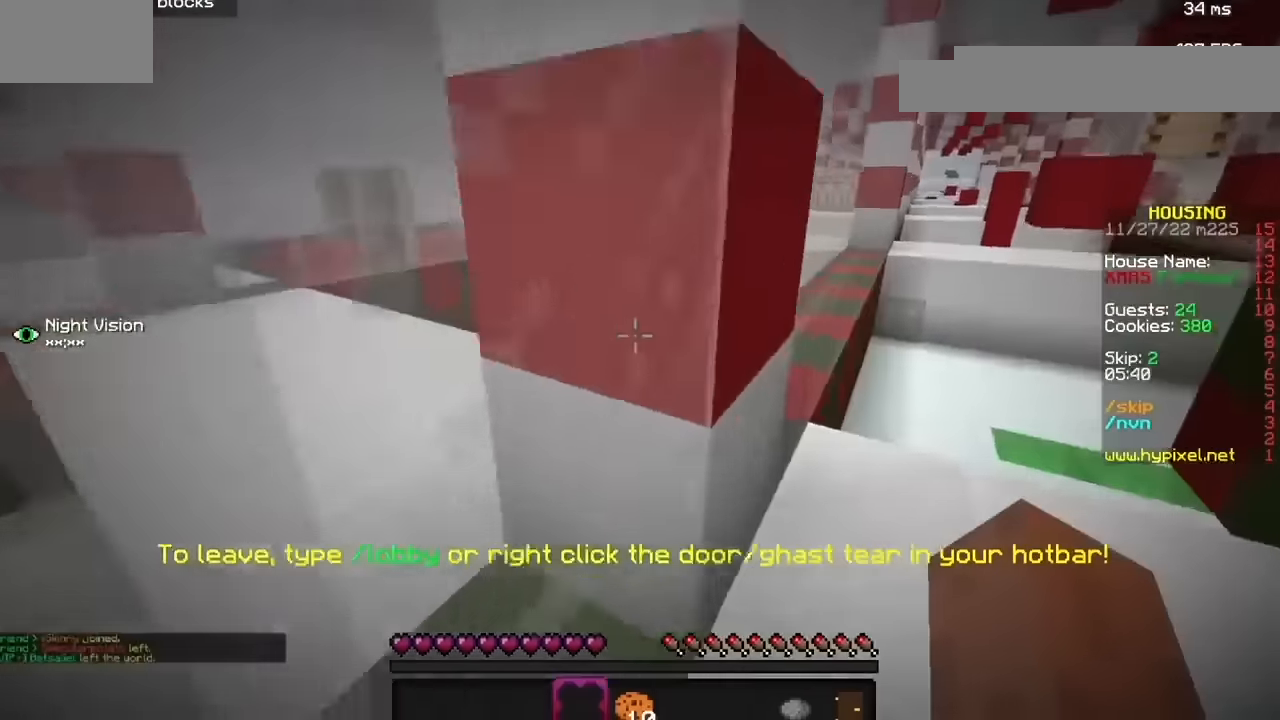
{"keys": ["h"], "mouse": [], "events": [[401, "h", "down"]]}
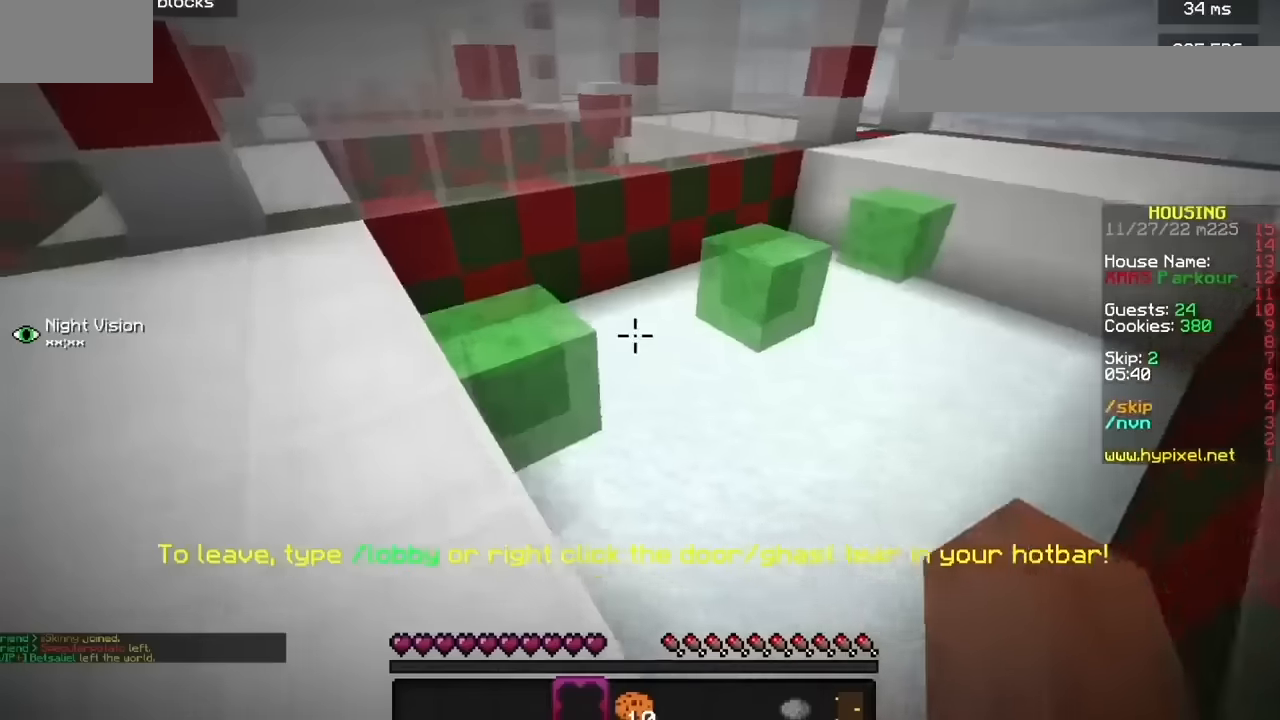
{"keys": ["h"], "mouse": [], "events": []}
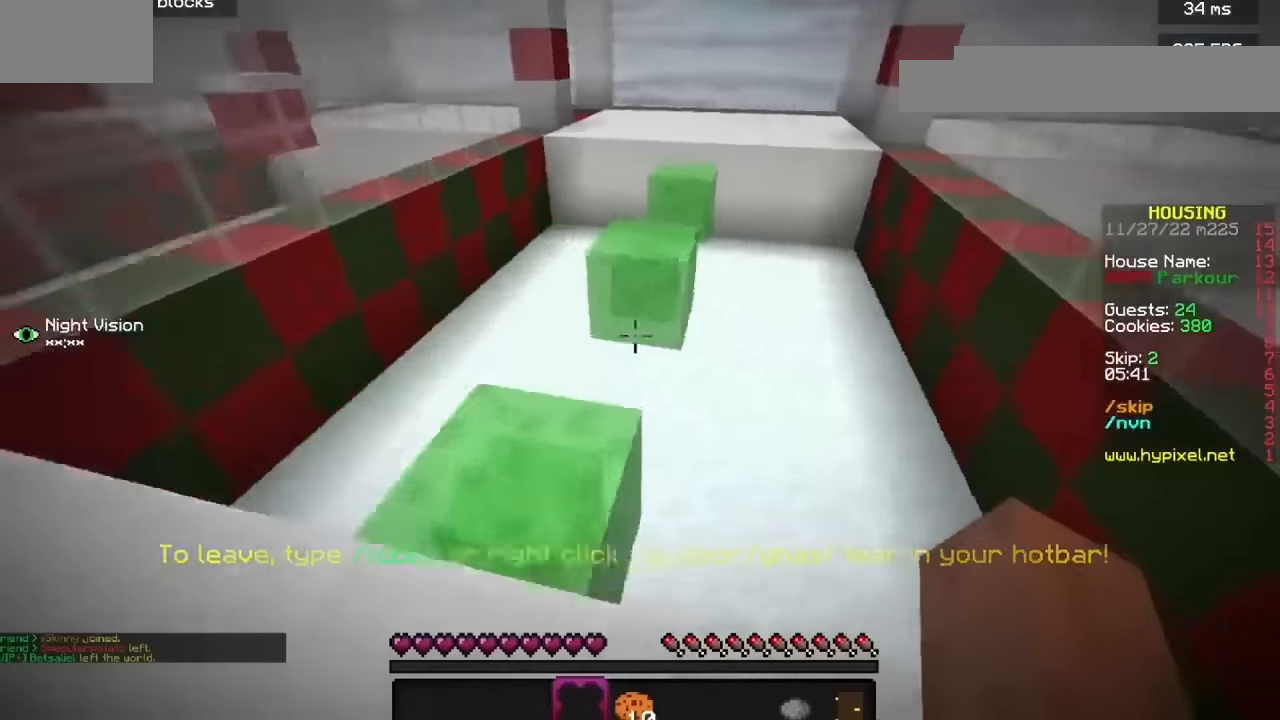
{"keys": [], "mouse": [], "events": [[33, "h", "up"]]}
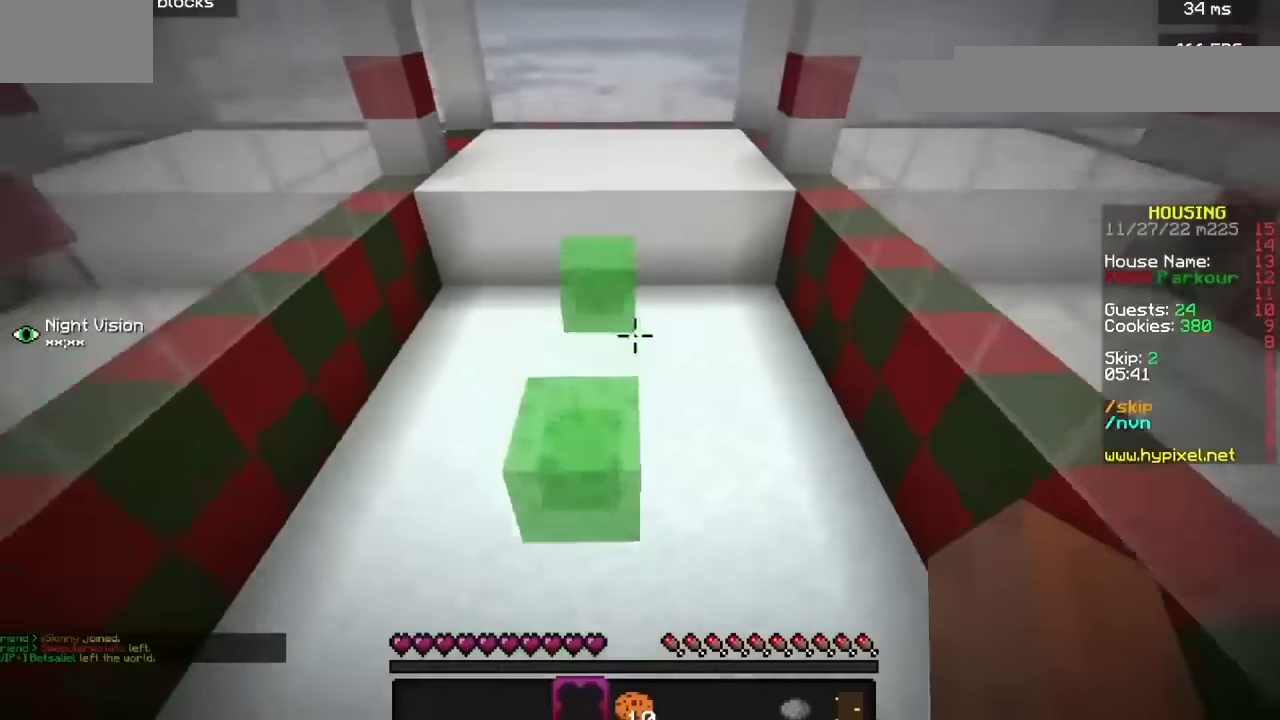
{"keys": [], "mouse": [], "events": []}
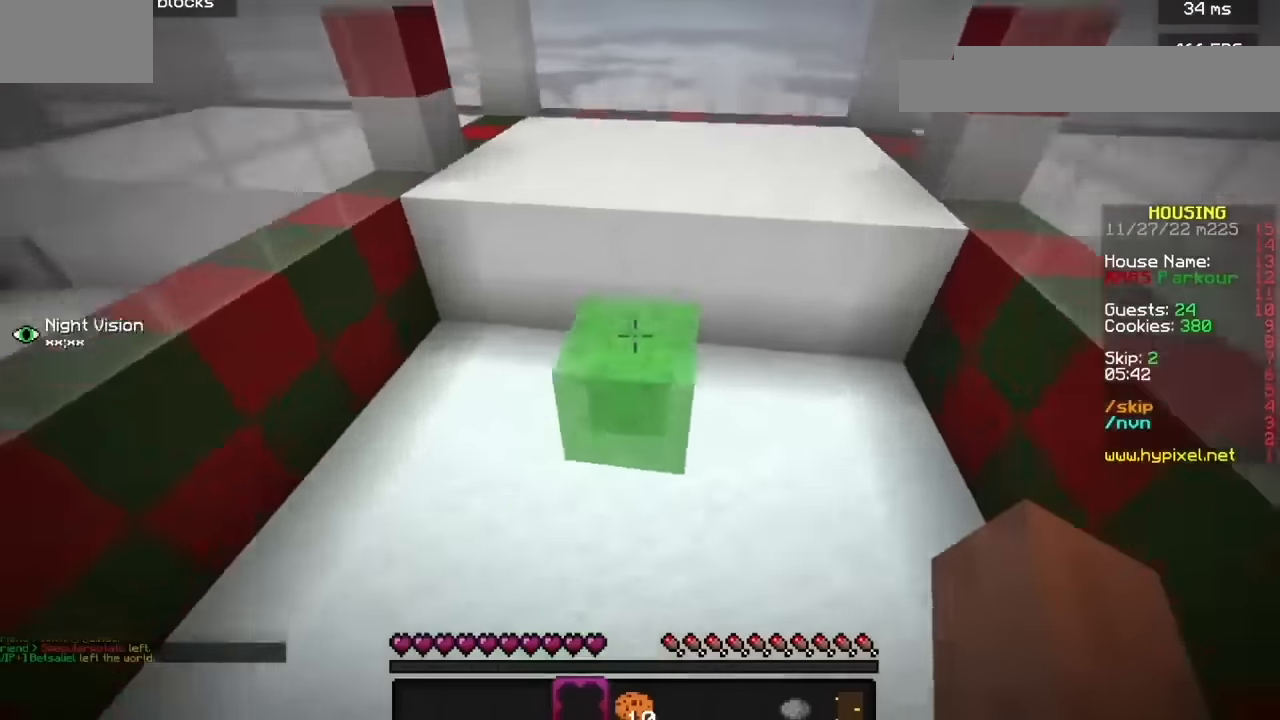
{"keys": [], "mouse": [], "events": []}
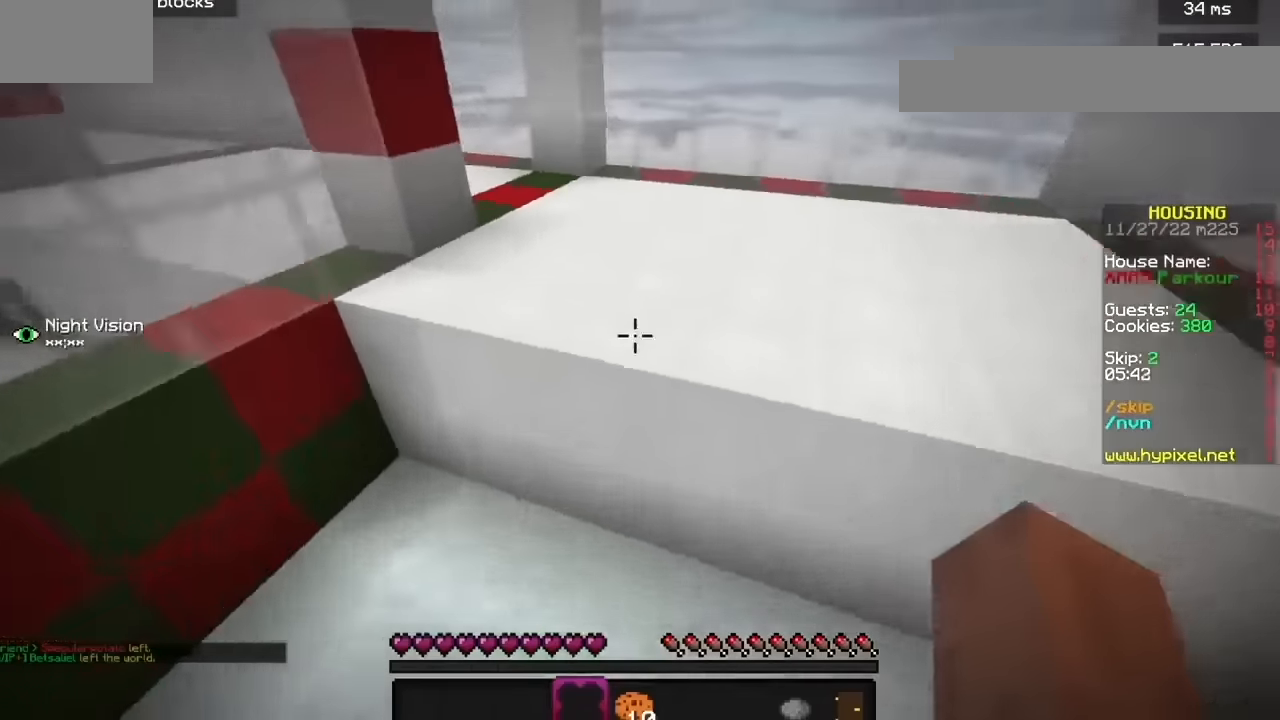
{"keys": ["b"], "mouse": [], "events": [[400, "b", "down"]]}
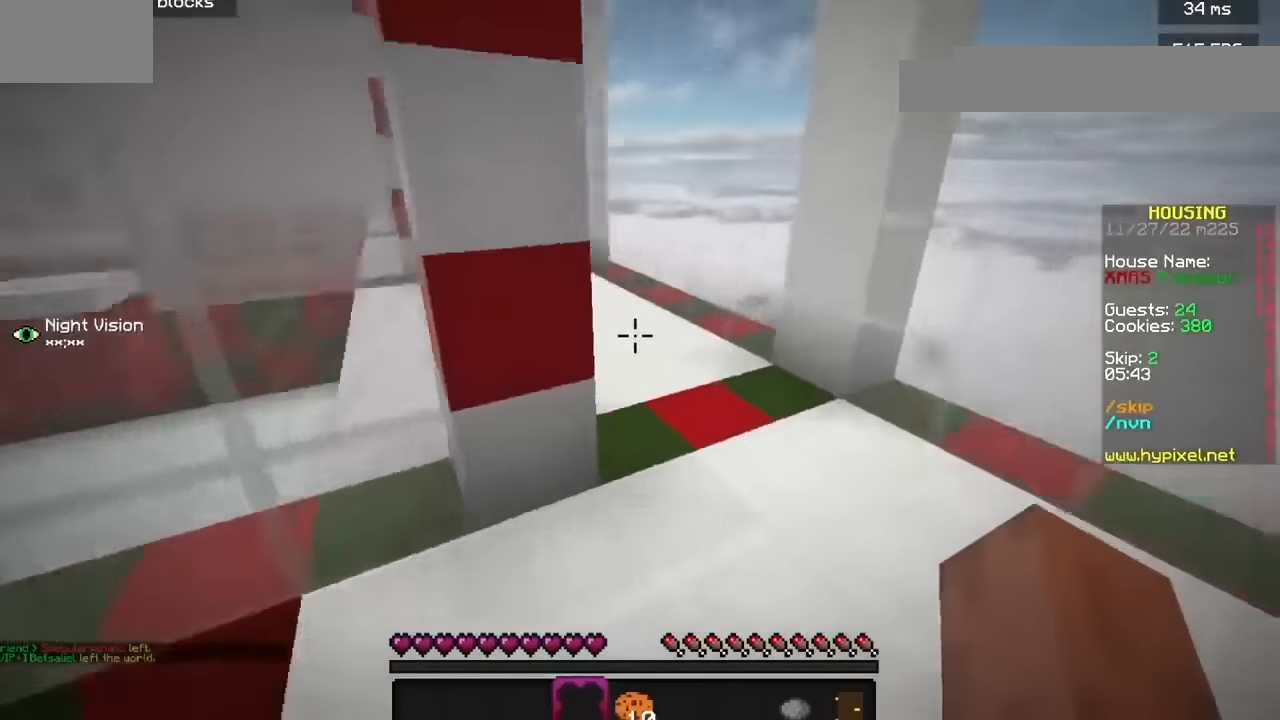
{"keys": [], "mouse": [], "events": [[200, "b", "up"]]}
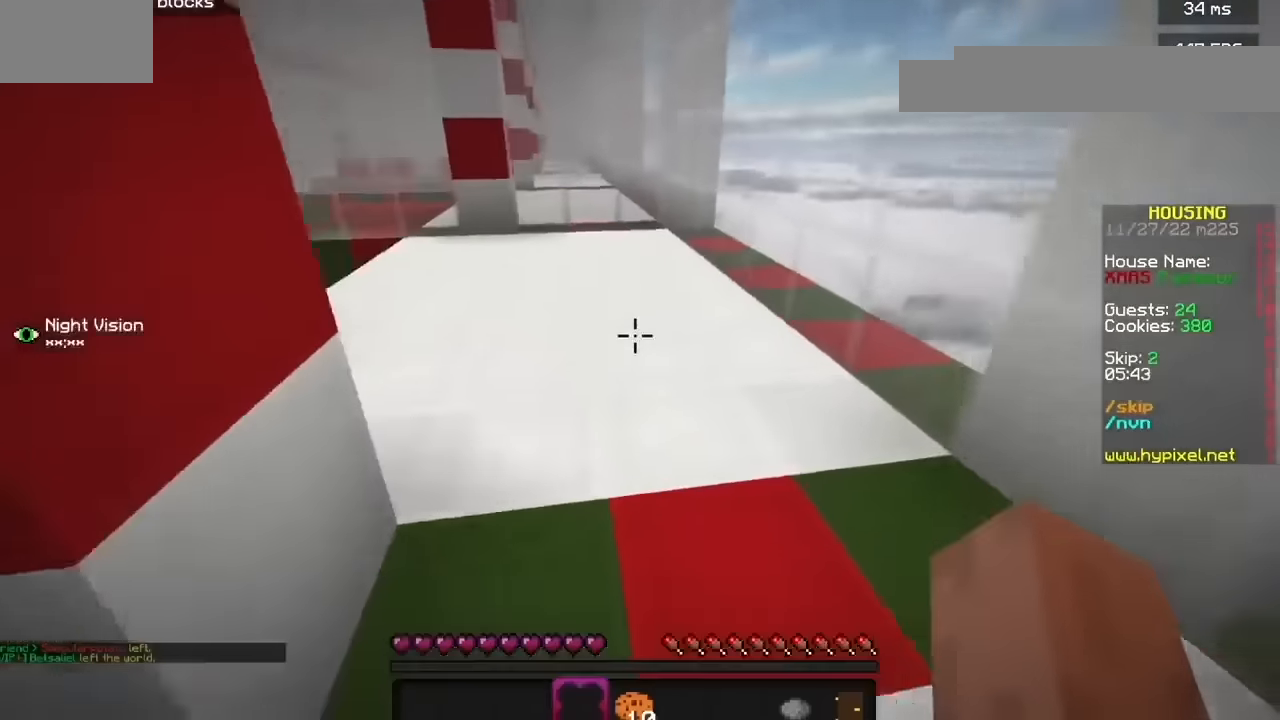
{"keys": [], "mouse": [], "events": []}